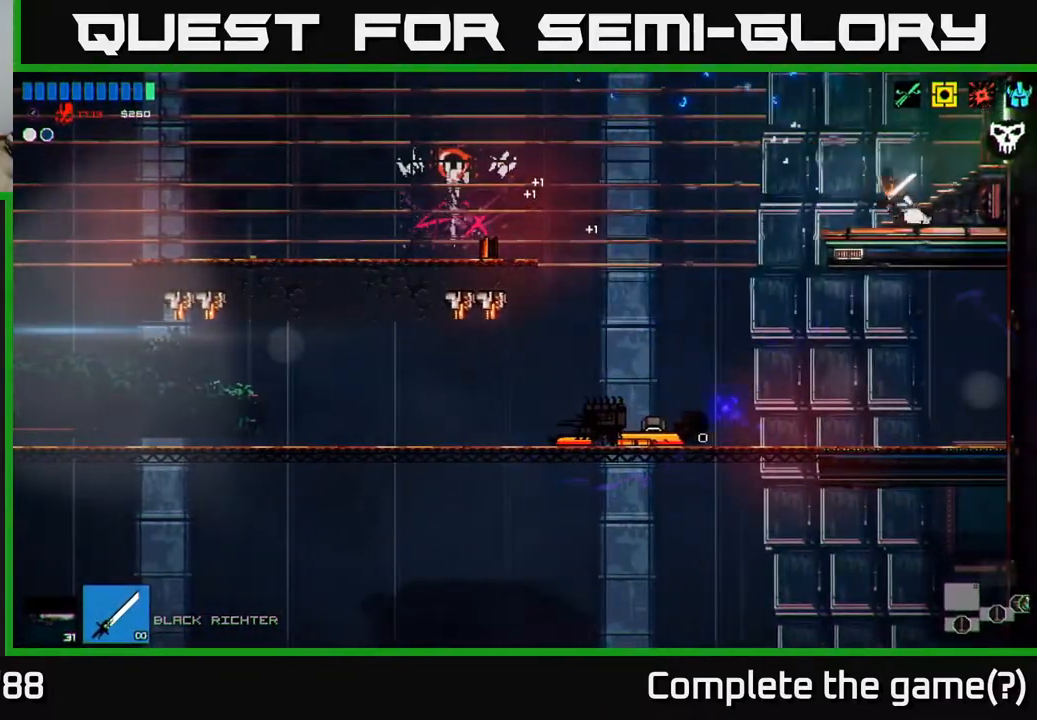
Gameplay with a controller (Xbox layout); each line is a JSON object with the inputs held at the frame after it. "events" lists button and stick changes between this image and that frame as [ms after this image, input, new state], when the widget could be followed in between.
{"buttons": [], "left_stick": "right", "right_stick": "center", "events": [[133, "right_stick", "center"]]}
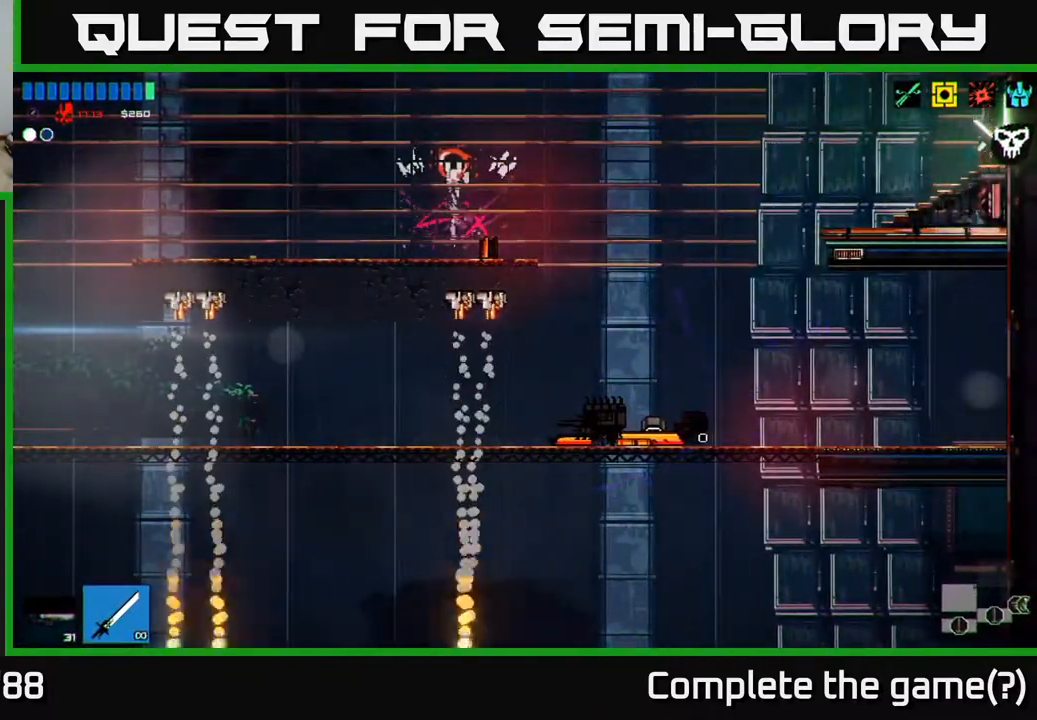
{"buttons": [], "left_stick": "center", "right_stick": "right", "events": [[383, "left_stick", "center"], [467, "right_stick", "right"]]}
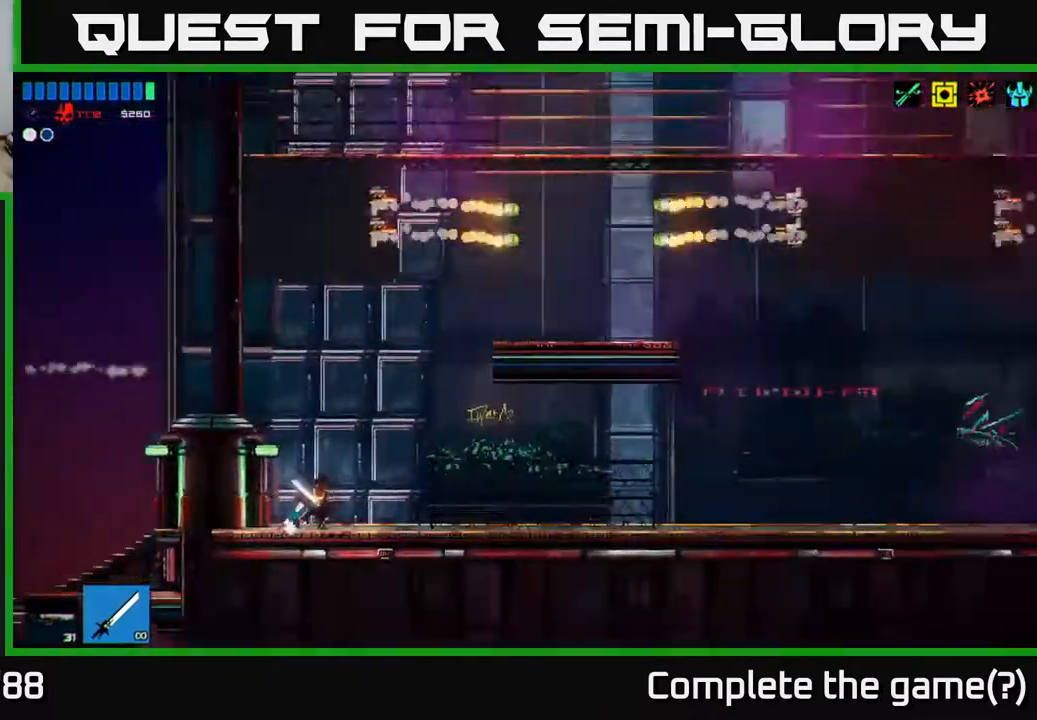
{"buttons": [], "left_stick": "right", "right_stick": "right", "events": [[83, "left_stick", "right"]]}
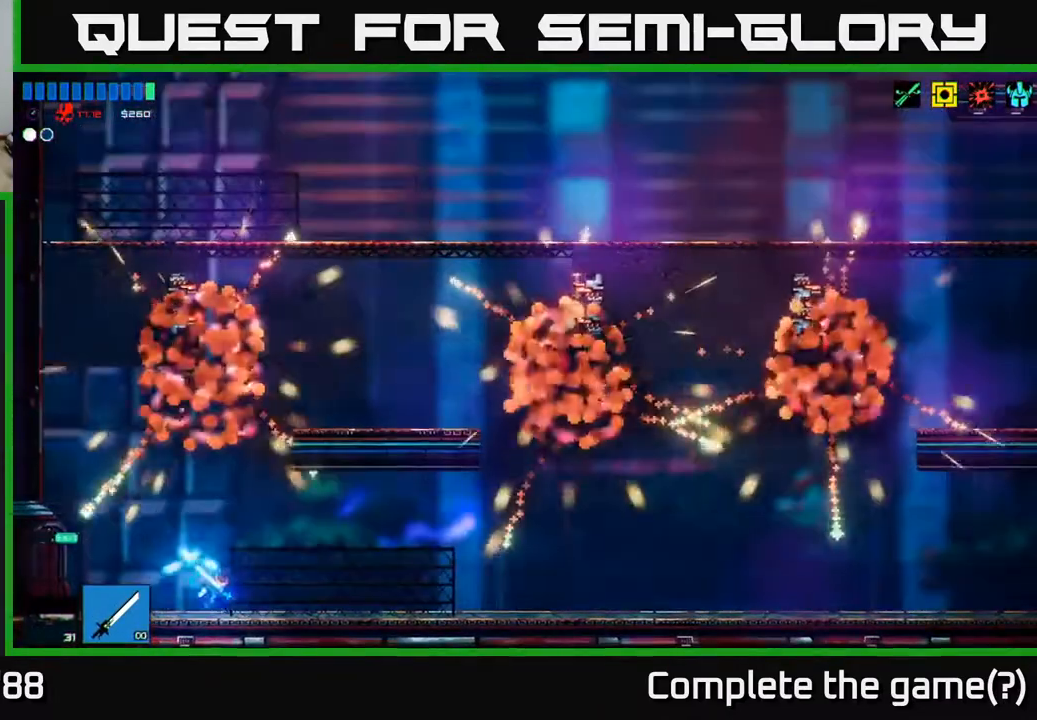
{"buttons": ["A"], "left_stick": "right", "right_stick": "right", "events": [[100, "left_stick", "left"], [333, "left_stick", "center"], [383, "left_stick", "right"], [467, "A", "down"]]}
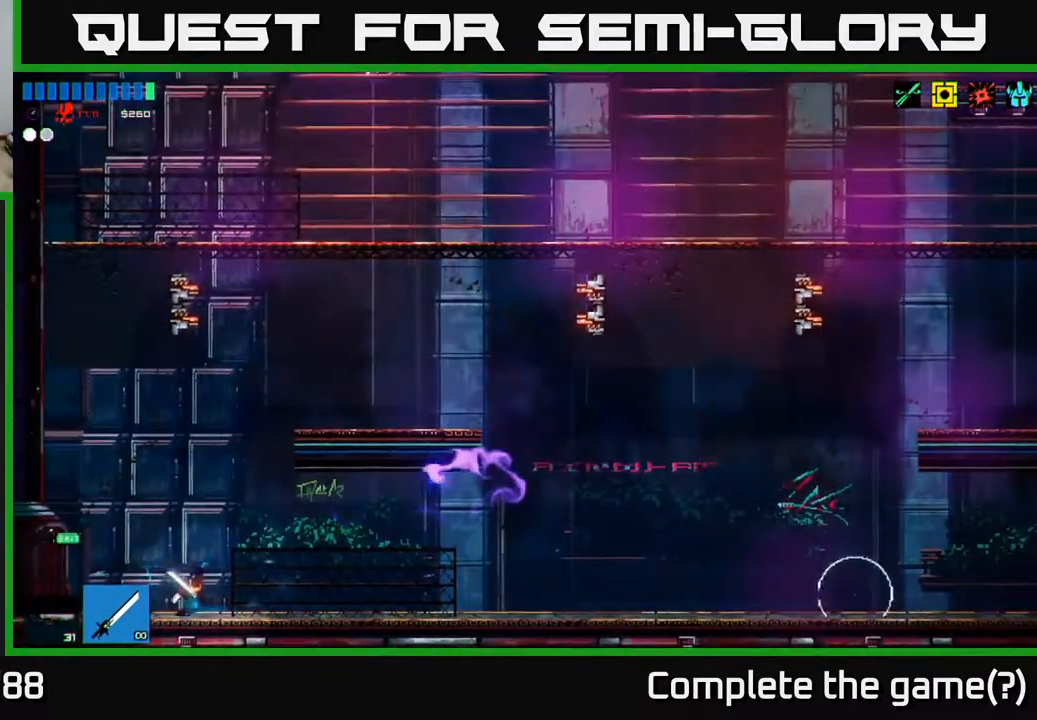
{"buttons": [], "left_stick": "right", "right_stick": "right", "events": [[150, "A", "up"]]}
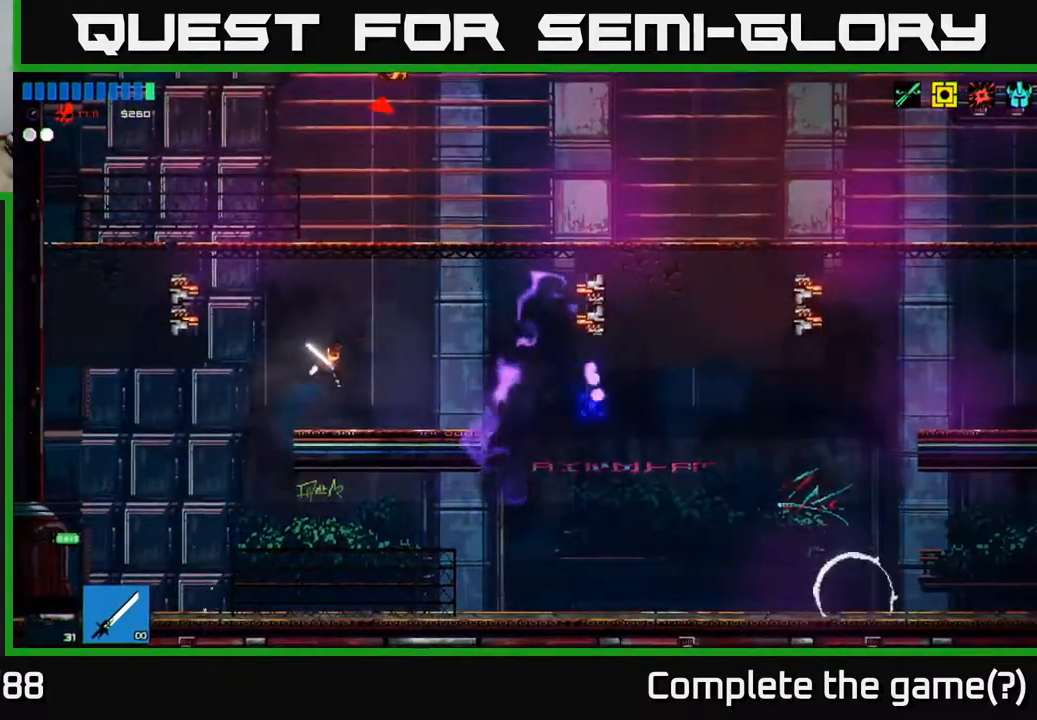
{"buttons": [], "left_stick": "right", "right_stick": "down-right", "events": [[83, "R1", "down"], [233, "R1", "up"], [300, "right_stick", "down-right"]]}
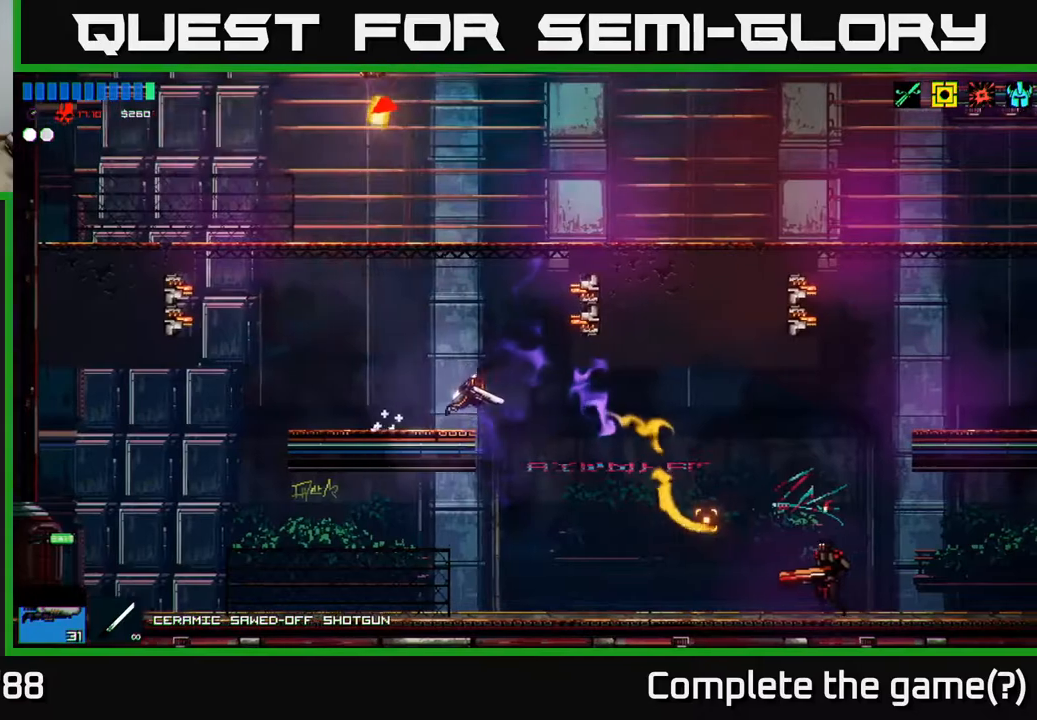
{"buttons": [], "left_stick": "right", "right_stick": "down-right", "events": [[150, "R2", "down"], [283, "R2", "up"]]}
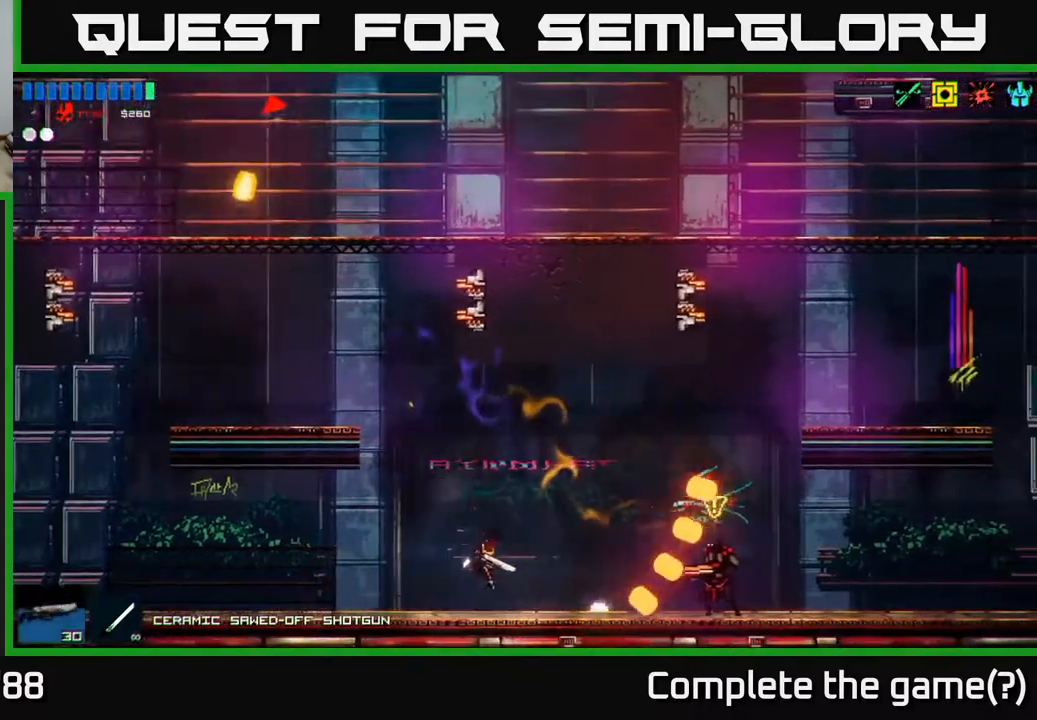
{"buttons": ["R2"], "left_stick": "right", "right_stick": "right", "events": [[33, "R1", "down"], [50, "right_stick", "right"], [200, "R1", "up"], [450, "R2", "down"]]}
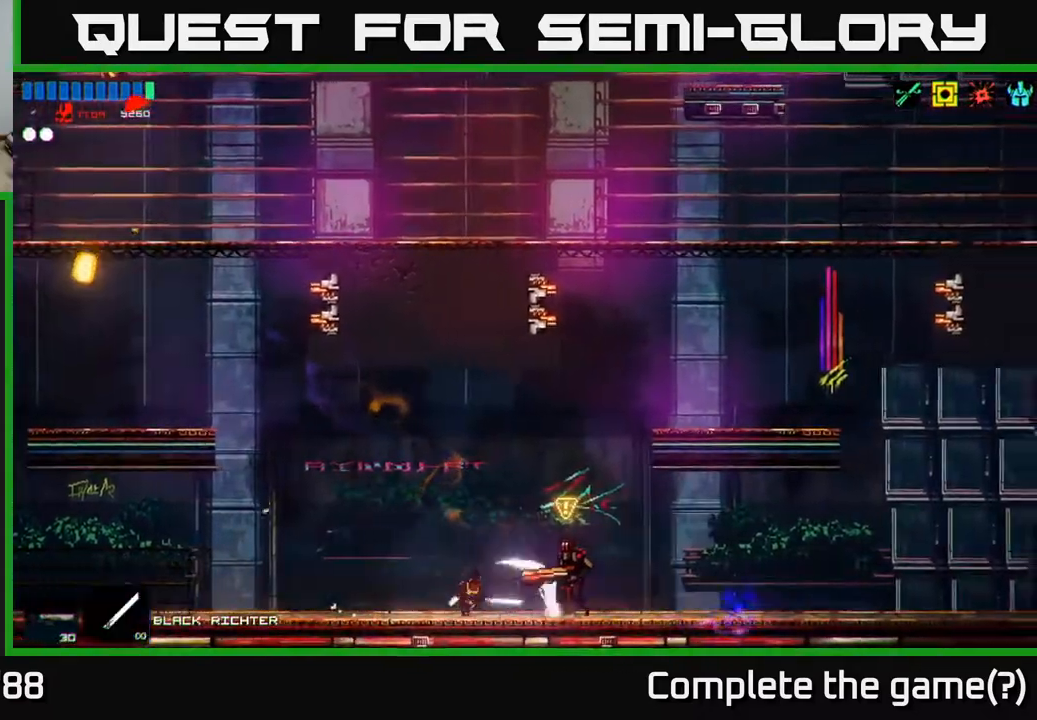
{"buttons": [], "left_stick": "right", "right_stick": "right", "events": [[67, "R2", "up"]]}
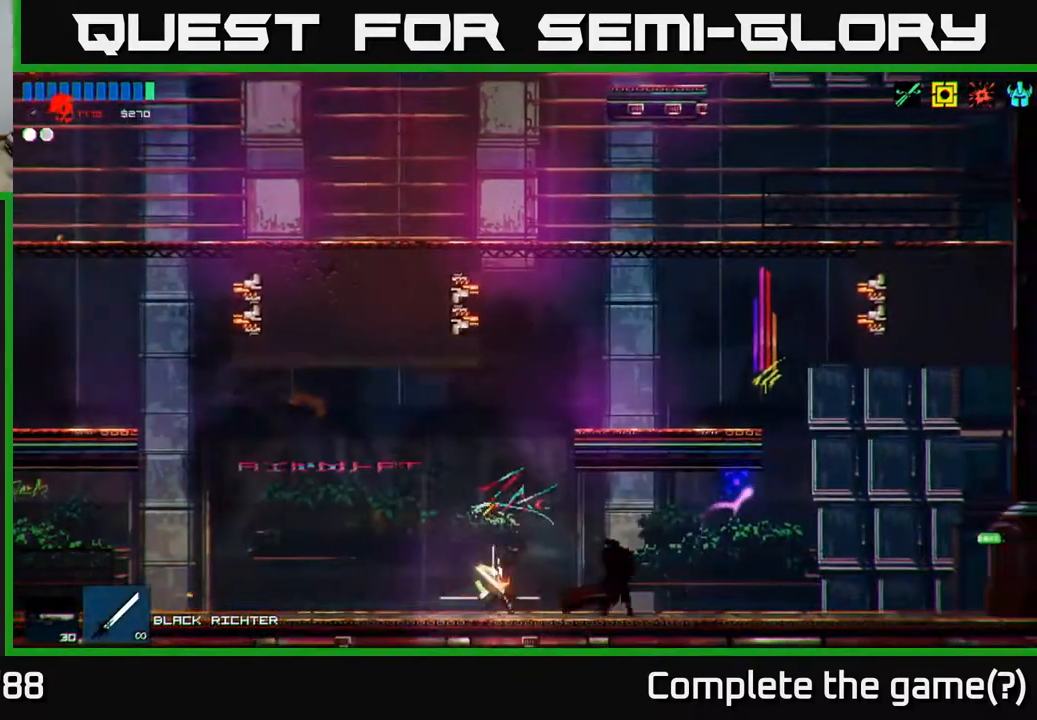
{"buttons": [], "left_stick": "right", "right_stick": "right", "events": []}
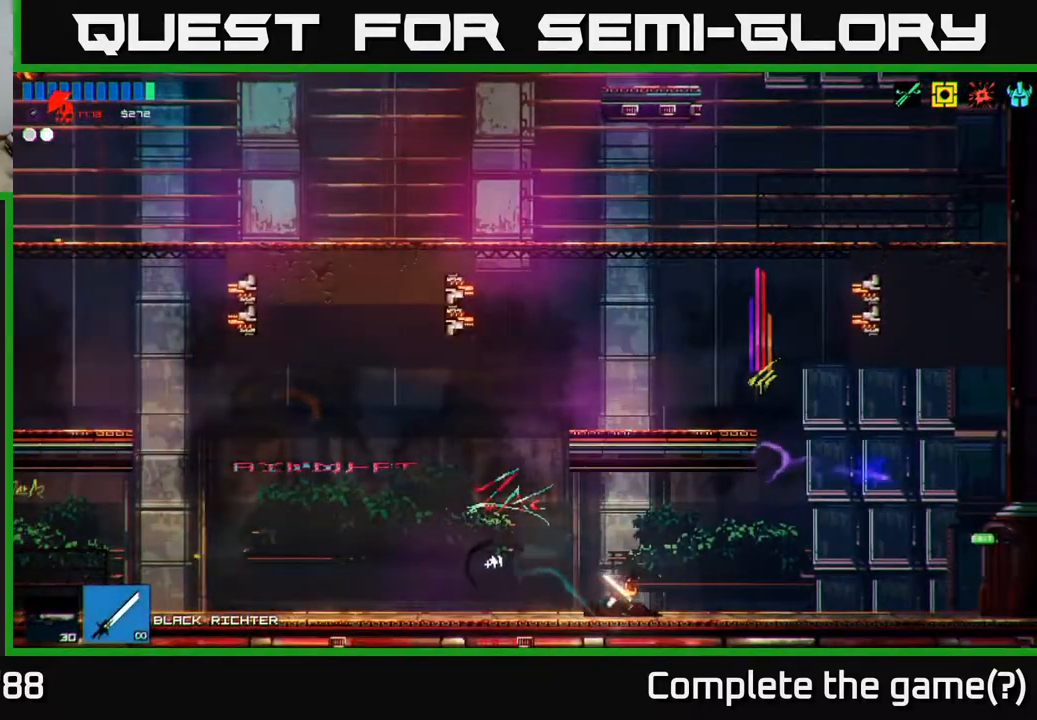
{"buttons": ["A"], "left_stick": "right", "right_stick": "right", "events": [[467, "A", "down"]]}
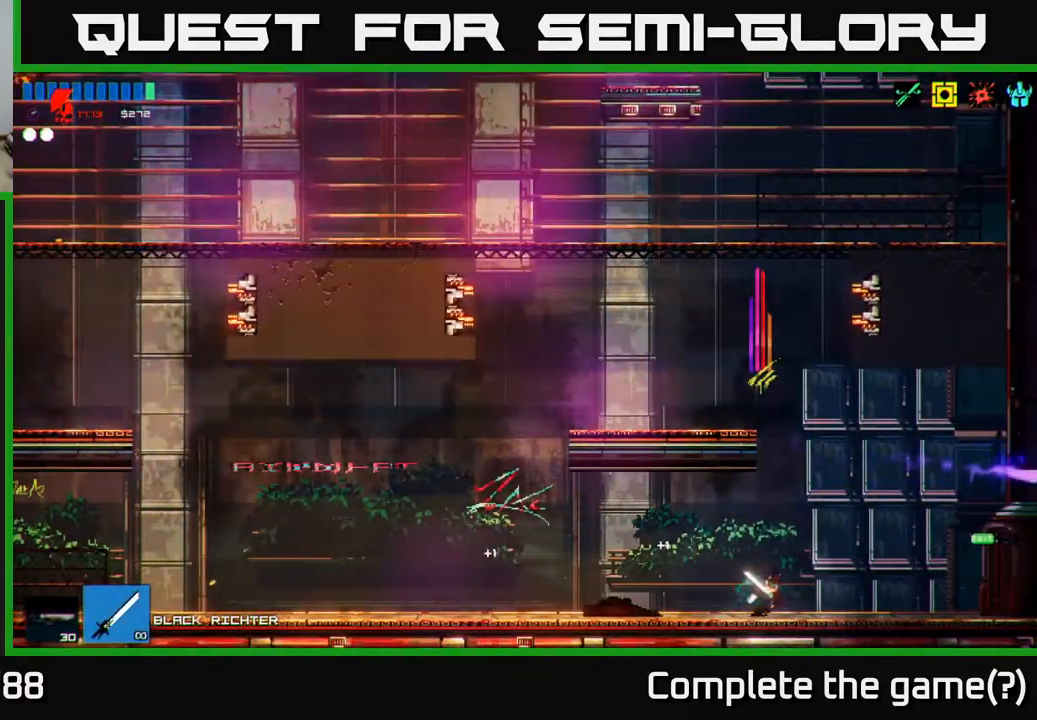
{"buttons": ["L1"], "left_stick": "up", "right_stick": "right", "events": [[83, "left_stick", "up-left"], [167, "A", "up"], [350, "A", "down"], [400, "A", "up"], [400, "L1", "down"], [400, "left_stick", "up"]]}
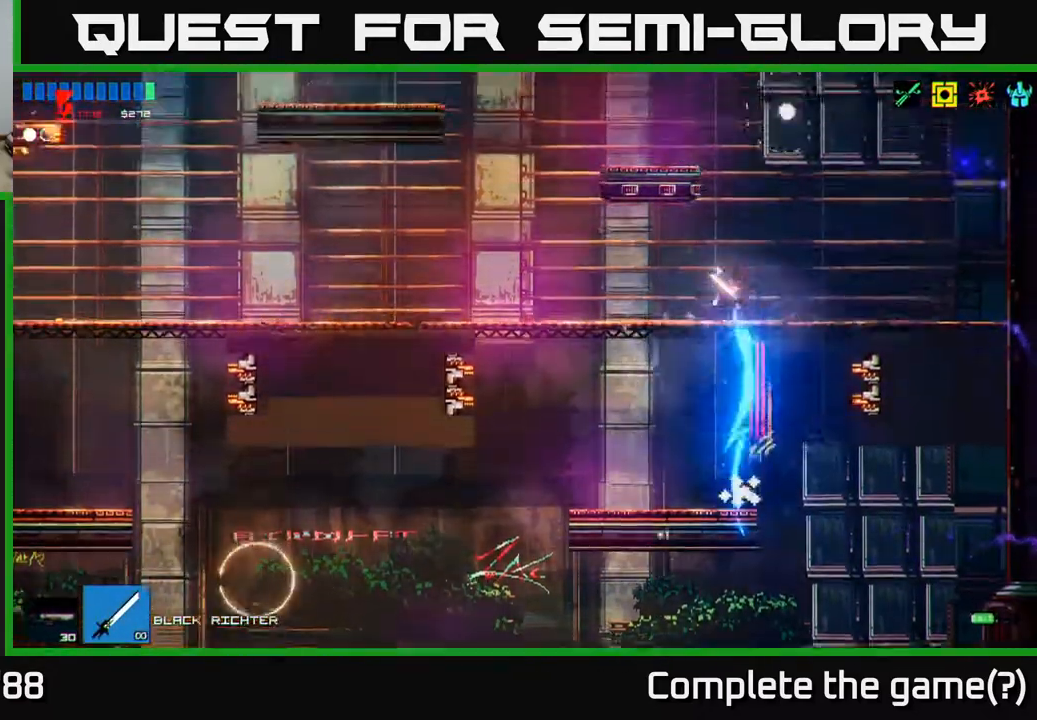
{"buttons": [], "left_stick": "left", "right_stick": "up-right", "events": [[17, "L1", "up"], [133, "left_stick", "left"], [200, "right_stick", "left"], [333, "right_stick", "up"], [383, "right_stick", "up-right"]]}
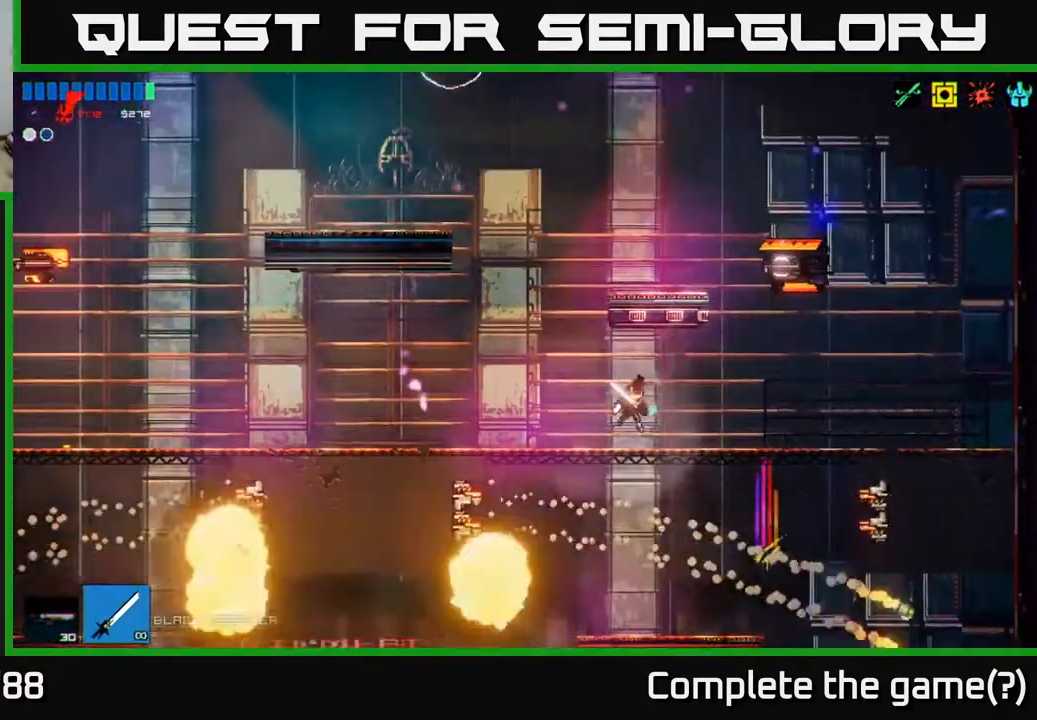
{"buttons": [], "left_stick": "right", "right_stick": "up-right", "events": [[183, "right_stick", "right"], [217, "left_stick", "right"], [450, "right_stick", "up-right"]]}
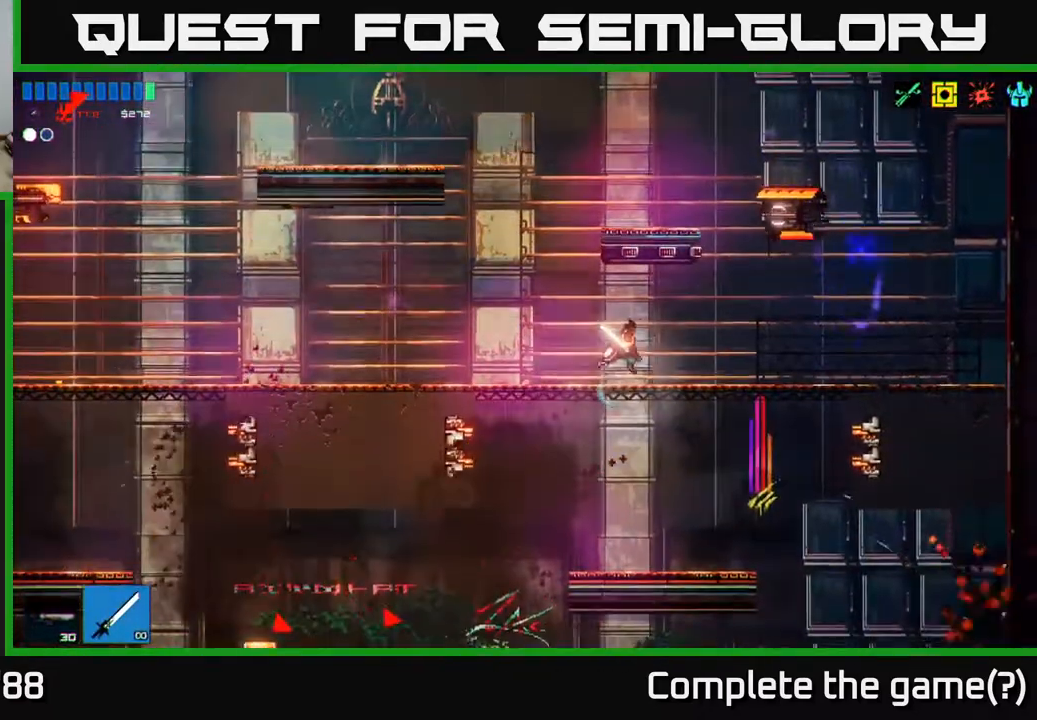
{"buttons": [], "left_stick": "right", "right_stick": "up-right", "events": [[17, "A", "down"], [117, "R2", "down"], [183, "A", "up"], [250, "R2", "up"]]}
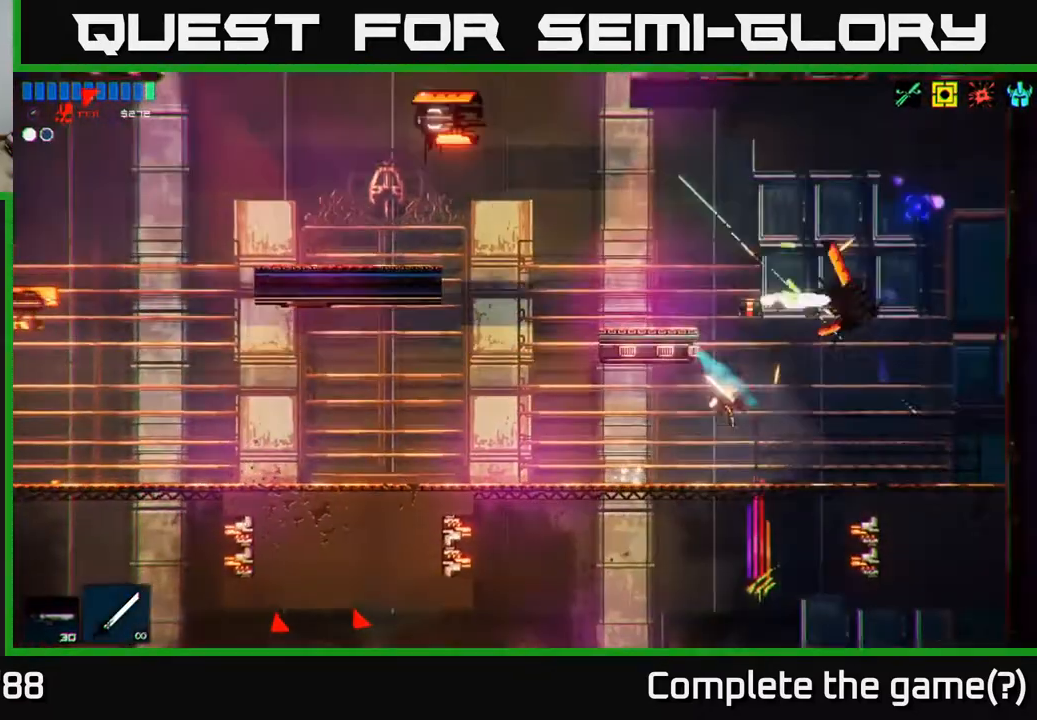
{"buttons": [], "left_stick": "left", "right_stick": "up-left", "events": [[167, "right_stick", "up"], [300, "left_stick", "left"], [317, "A", "down"], [417, "right_stick", "up-left"], [450, "A", "up"]]}
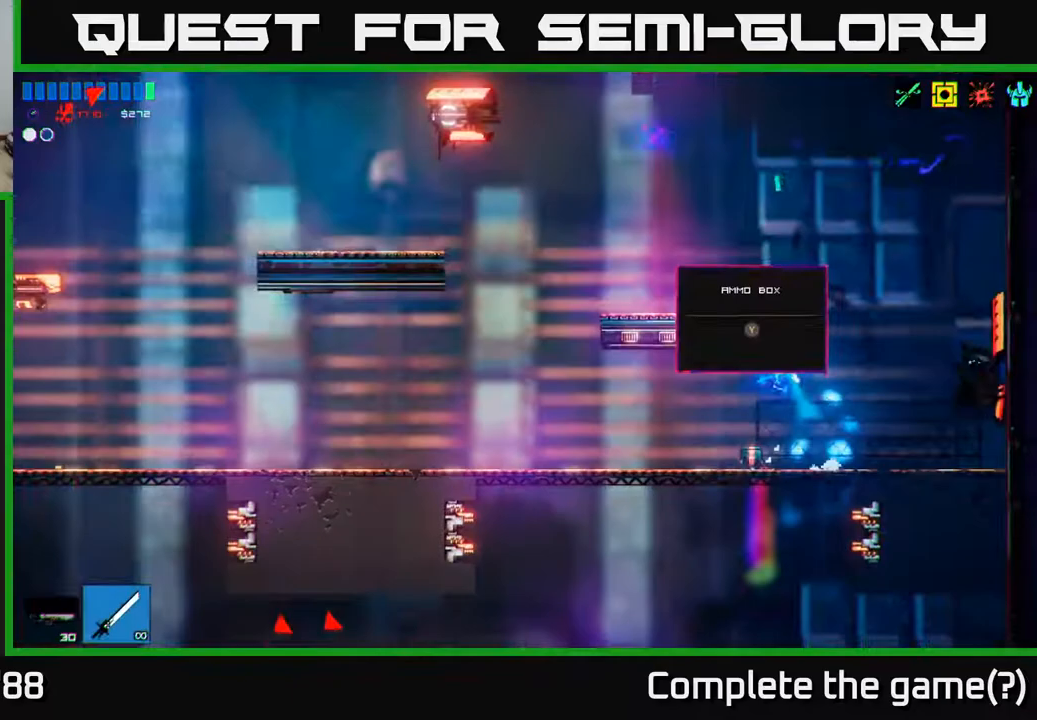
{"buttons": [], "left_stick": "left", "right_stick": "up-left", "events": [[217, "A", "down"], [450, "A", "up"]]}
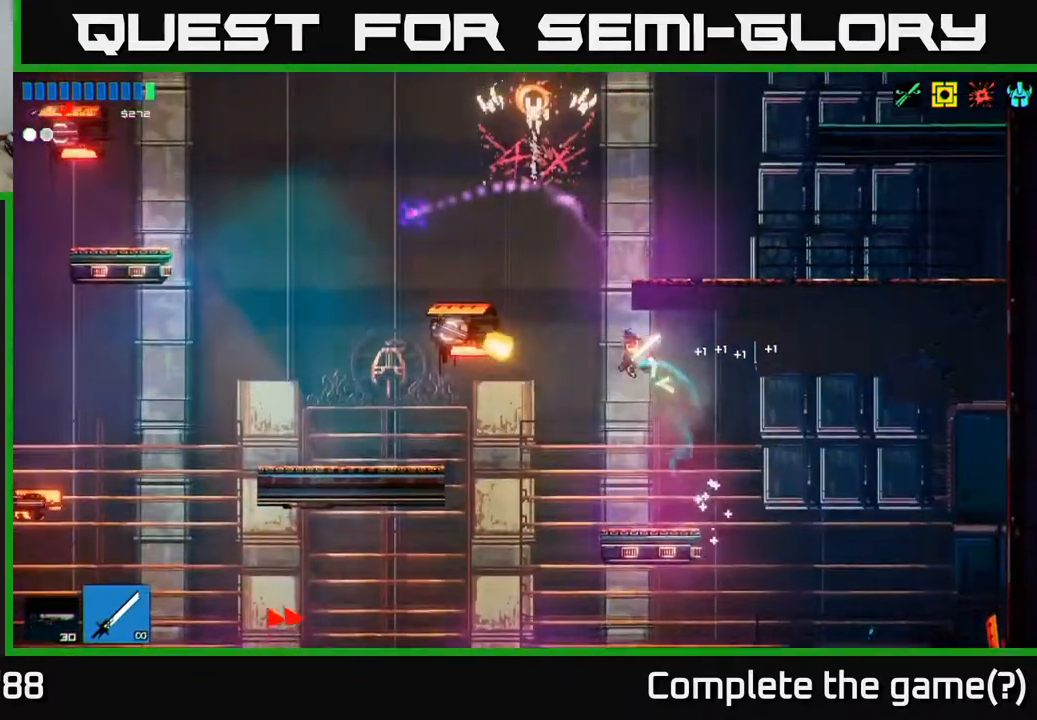
{"buttons": [], "left_stick": "left", "right_stick": "up-left", "events": [[50, "right_stick", "left"], [117, "R2", "down"], [233, "left_stick", "right"], [267, "R2", "up"], [450, "left_stick", "left"], [483, "right_stick", "up-left"]]}
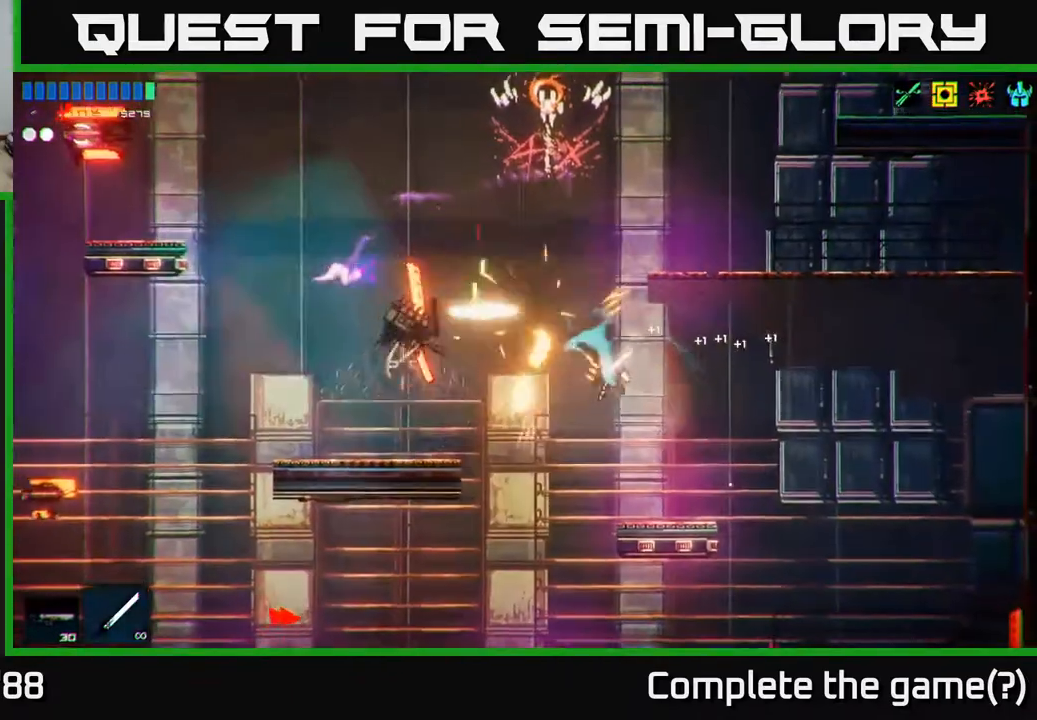
{"buttons": [], "left_stick": "right", "right_stick": "center", "events": [[133, "right_stick", "center"], [300, "left_stick", "right"]]}
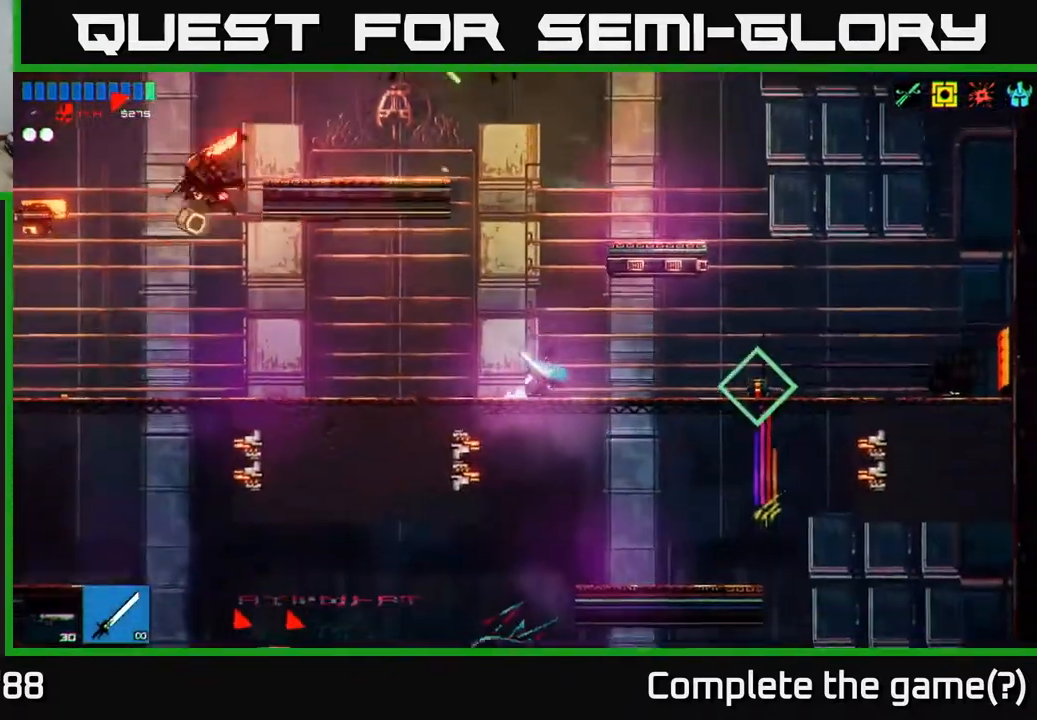
{"buttons": ["Y"], "left_stick": "right", "right_stick": "center", "events": [[450, "Y", "down"]]}
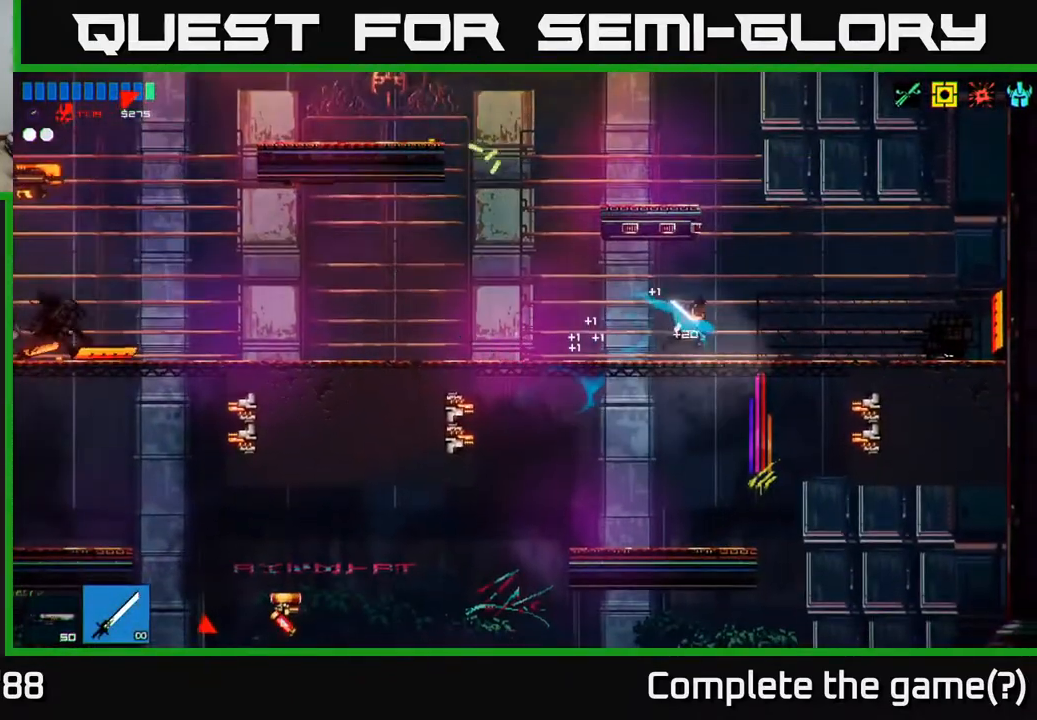
{"buttons": [], "left_stick": "left", "right_stick": "center", "events": [[17, "left_stick", "left"], [67, "Y", "up"], [383, "R2", "down"], [483, "R2", "up"]]}
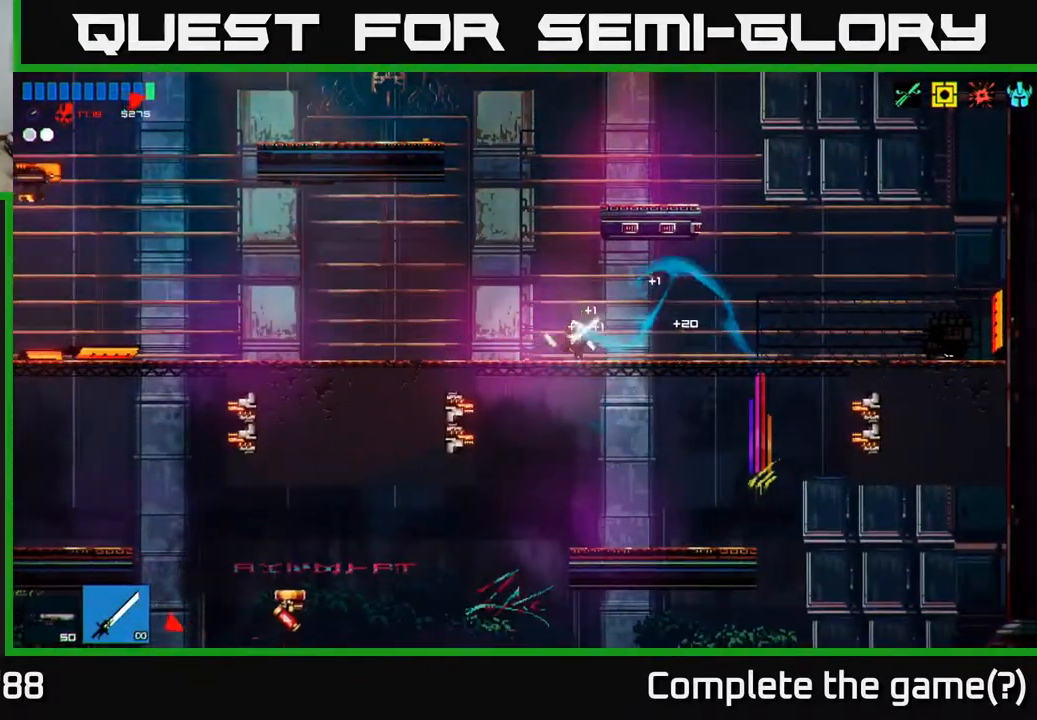
{"buttons": ["R1"], "left_stick": "left", "right_stick": "up-left", "events": [[300, "right_stick", "up-left"], [433, "R1", "down"]]}
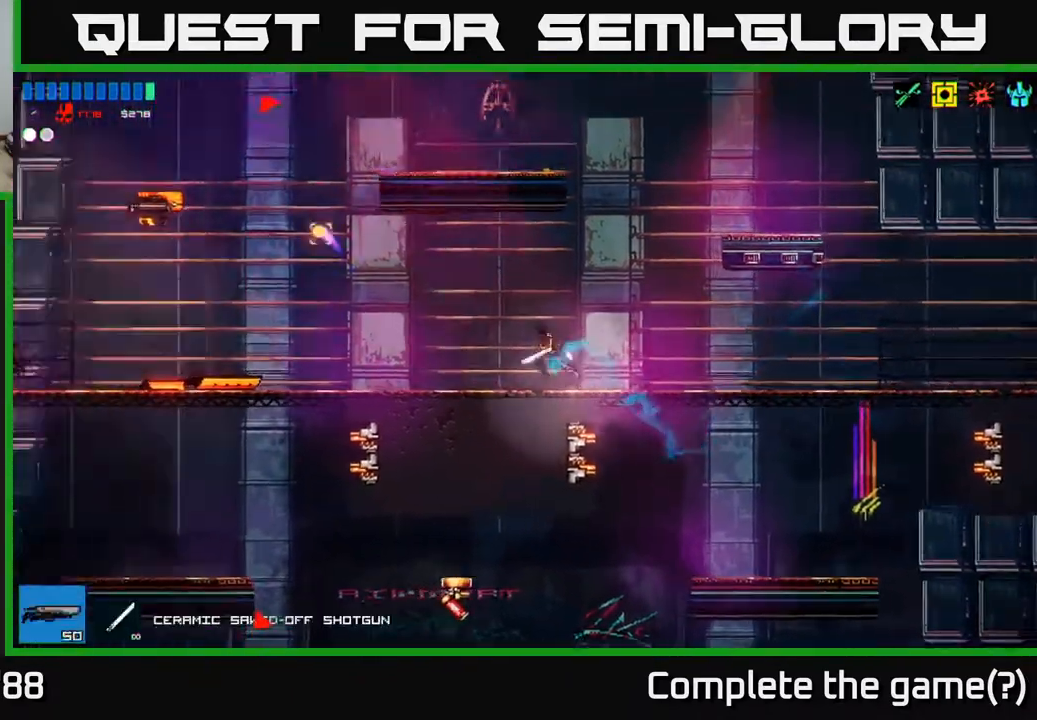
{"buttons": [], "left_stick": "left", "right_stick": "up-left", "events": [[50, "R1", "up"], [317, "R2", "down"], [450, "R2", "up"]]}
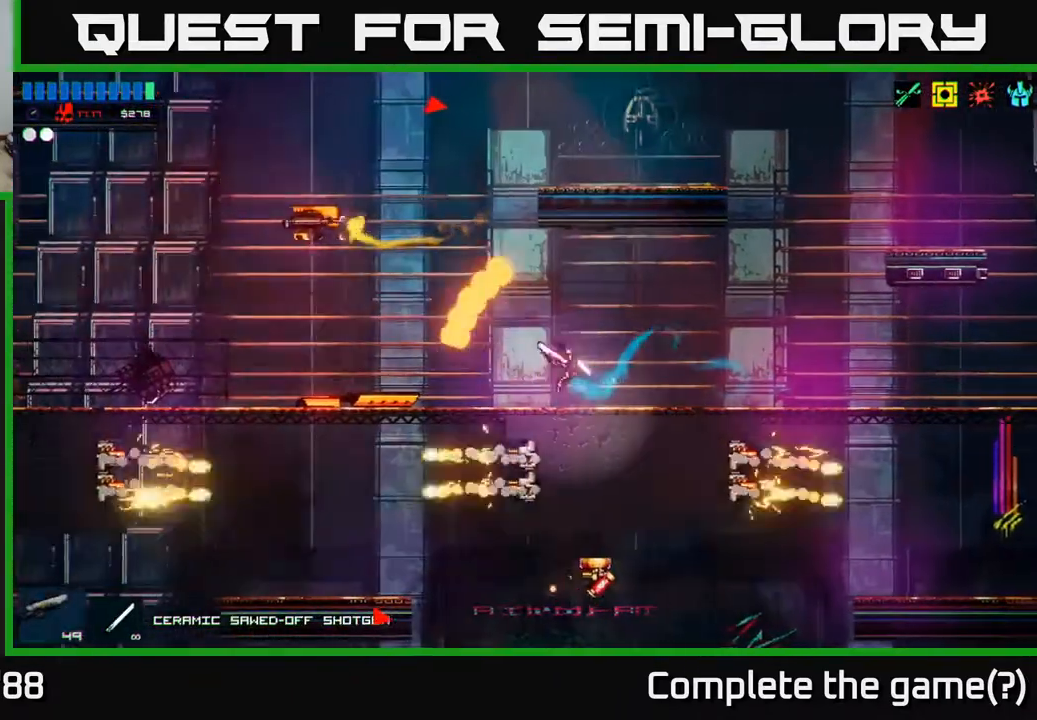
{"buttons": [], "left_stick": "left", "right_stick": "up-left", "events": []}
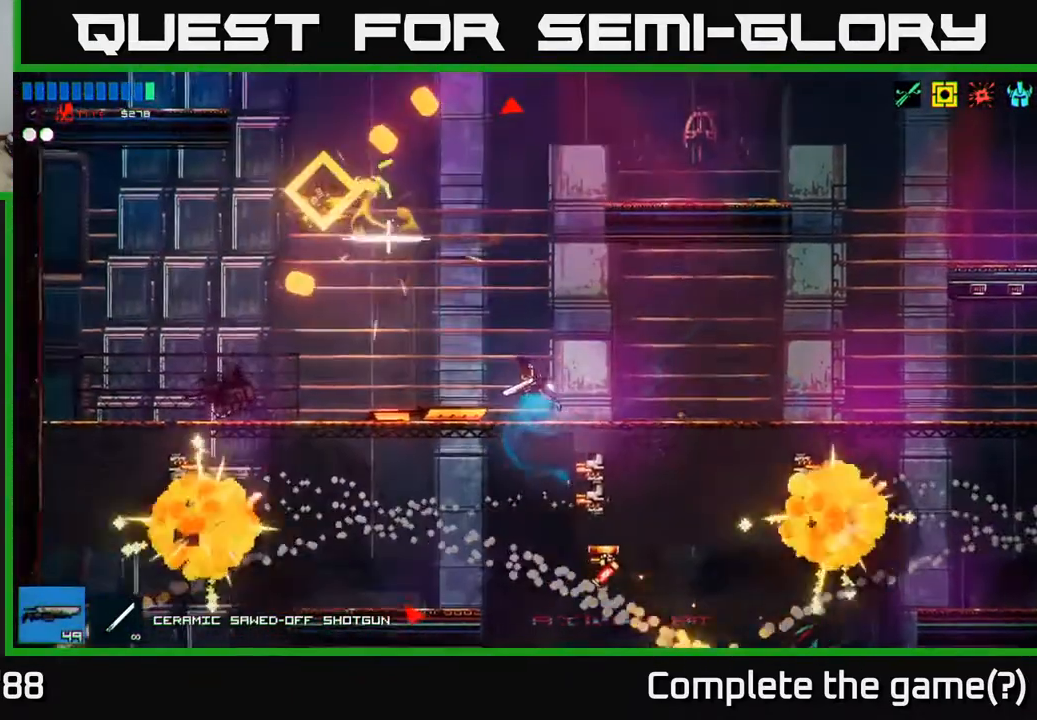
{"buttons": [], "left_stick": "center", "right_stick": "up", "events": [[133, "right_stick", "up"], [200, "A", "down"], [433, "left_stick", "center"], [450, "A", "up"]]}
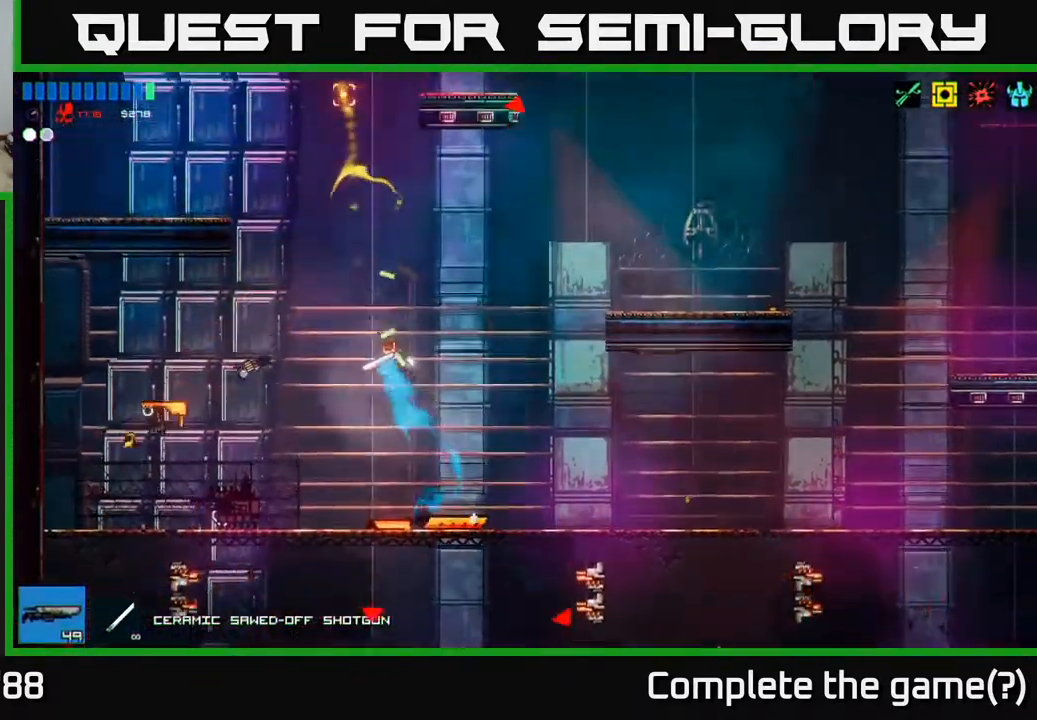
{"buttons": [], "left_stick": "left", "right_stick": "up-right", "events": [[83, "left_stick", "left"], [217, "A", "down"], [450, "right_stick", "up-right"], [500, "A", "up"]]}
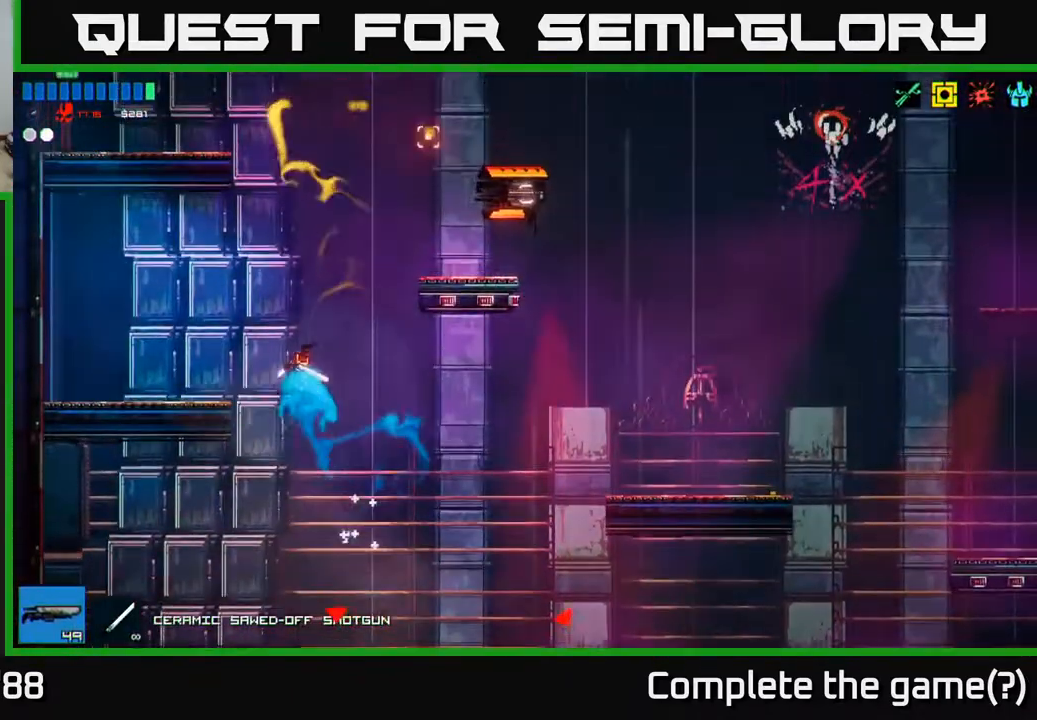
{"buttons": [], "left_stick": "right", "right_stick": "right", "events": [[33, "R2", "down"], [150, "right_stick", "right"], [167, "R2", "up"], [217, "left_stick", "up-left"], [433, "left_stick", "right"]]}
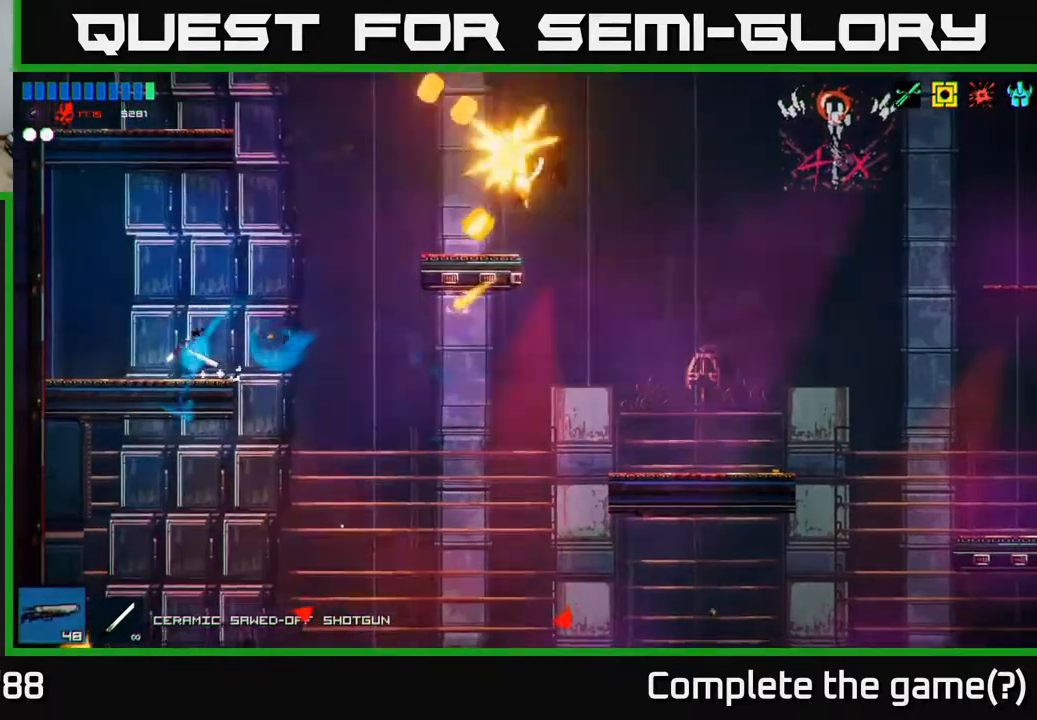
{"buttons": [], "left_stick": "left", "right_stick": "center", "events": [[467, "left_stick", "left"], [467, "right_stick", "center"]]}
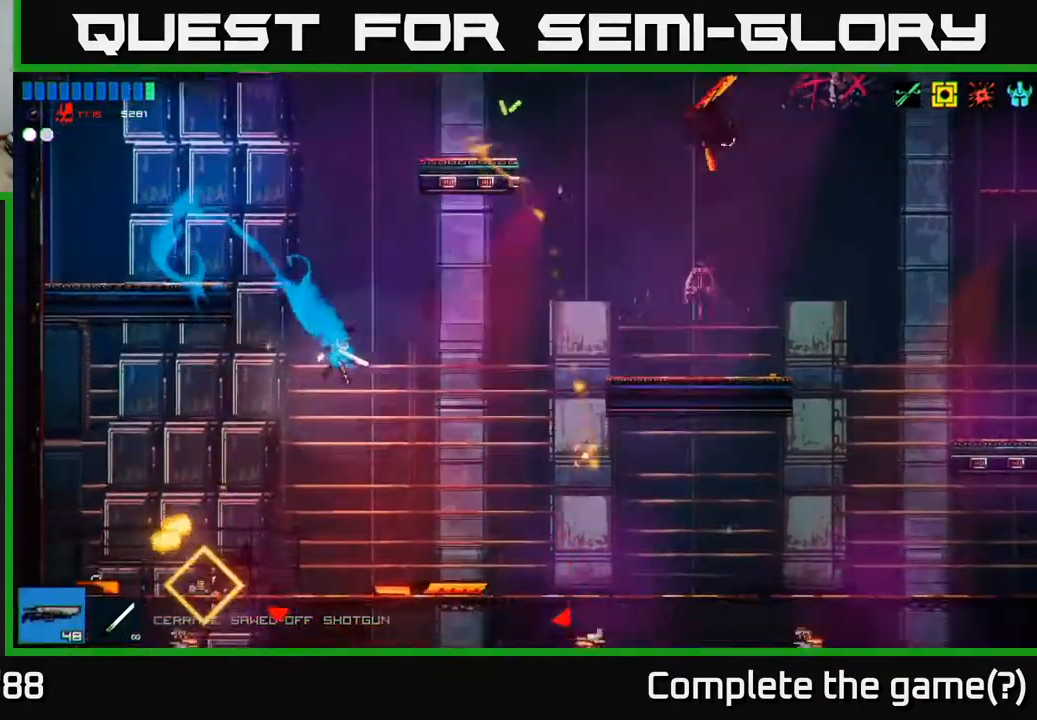
{"buttons": [], "left_stick": "center", "right_stick": "center", "events": [[217, "left_stick", "center"]]}
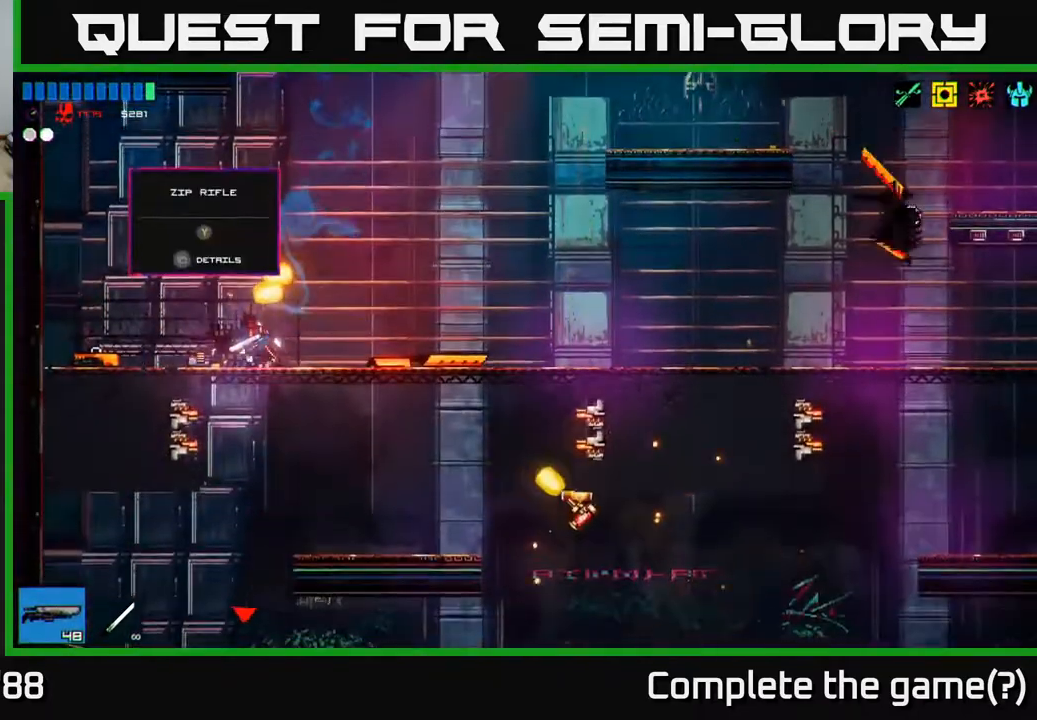
{"buttons": [], "left_stick": "center", "right_stick": "left", "events": [[83, "left_stick", "right"], [233, "left_stick", "left"], [483, "right_stick", "left"], [500, "left_stick", "center"]]}